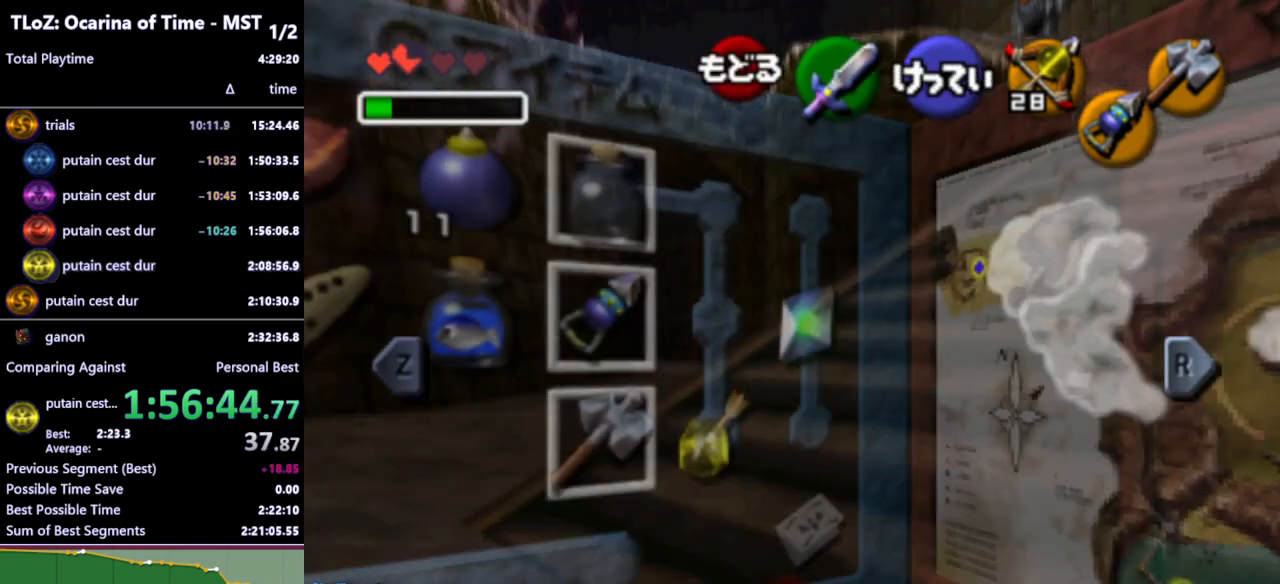
Gameplay with a controller (Nintendo layout); each line is a JSON object with the inputs held at the frame after it. "events" lists button and stick changes between this image and that frame as [ms after this image, input, new state], when the widget could be followed in between. Not read: L3 R3.
{"buttons": [], "left_stick": "center", "right_stick": "center", "events": [[267, "START", "down"], [367, "START", "up"]]}
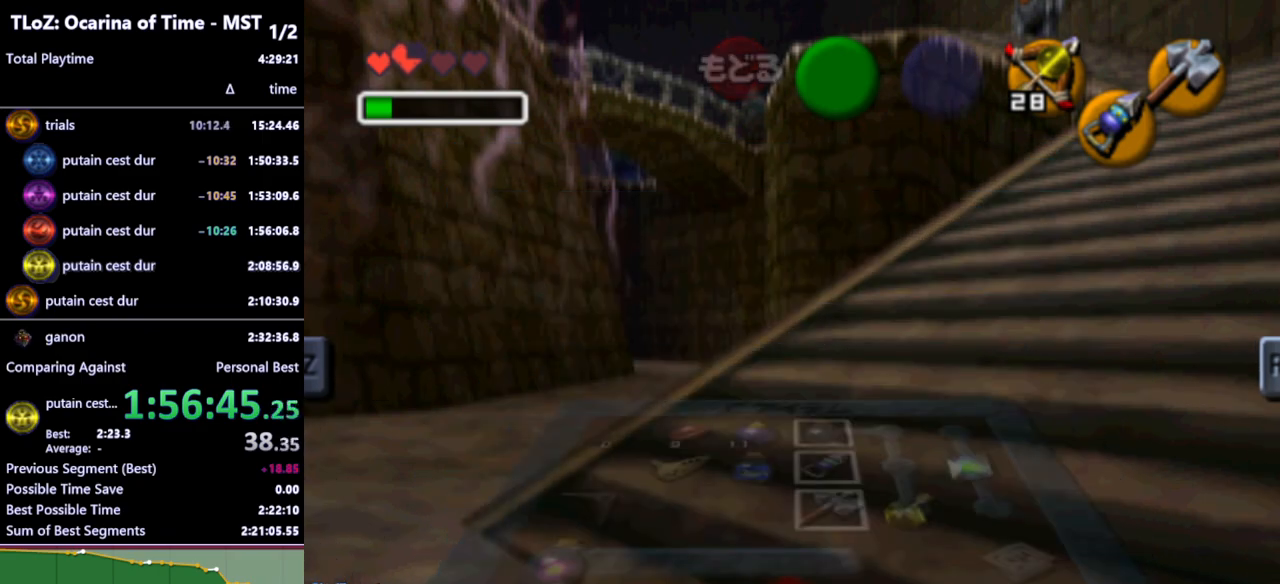
{"buttons": [], "left_stick": "center", "right_stick": "center", "events": [[433, "START", "down"], [467, "START", "up"]]}
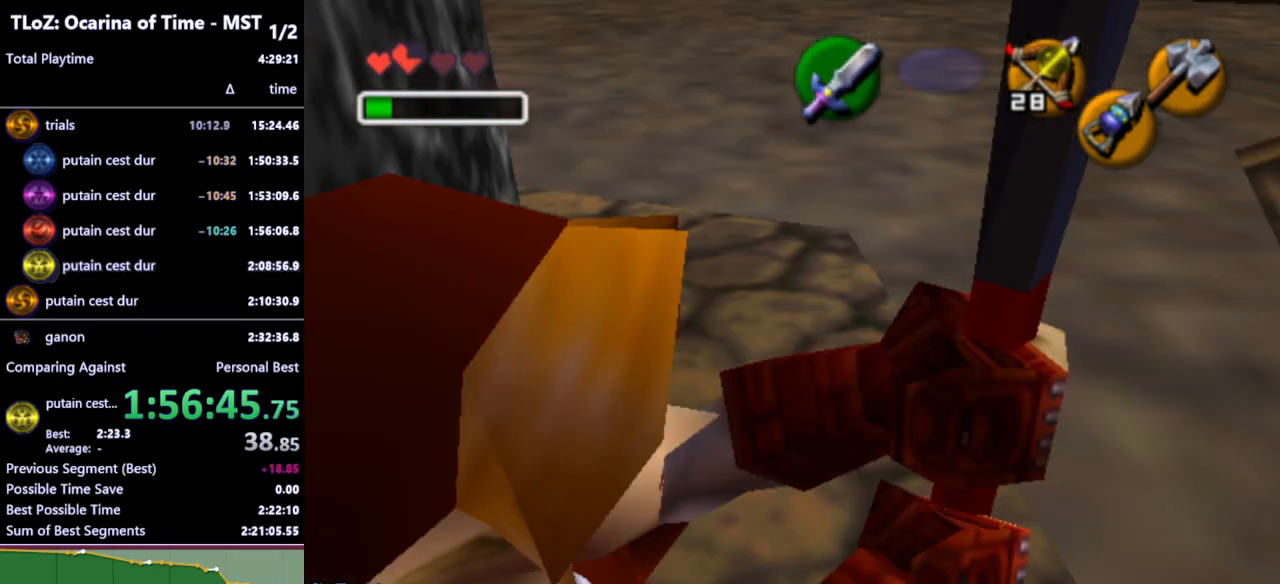
{"buttons": [], "left_stick": "center", "right_stick": "center", "events": []}
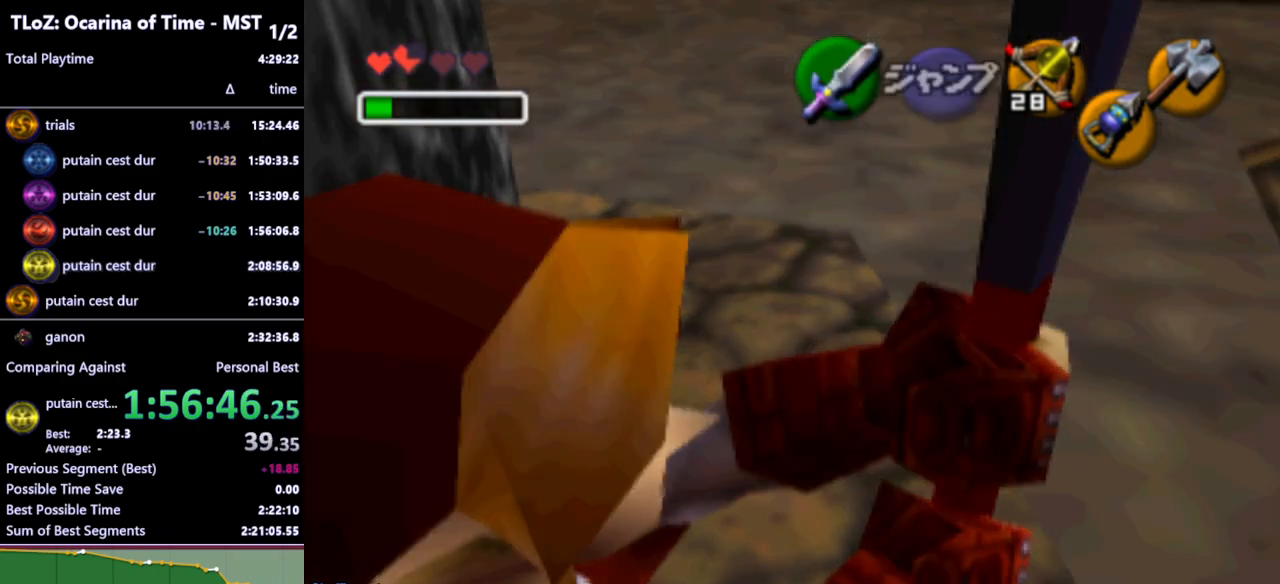
{"buttons": [], "left_stick": "center", "right_stick": "center", "events": []}
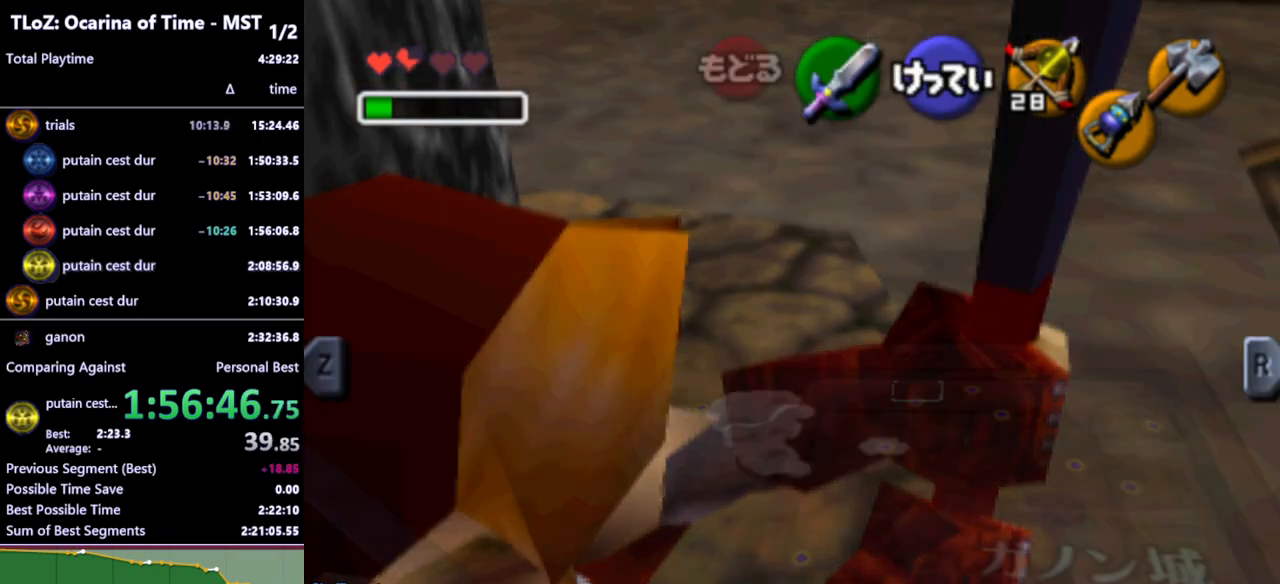
{"buttons": ["L1"], "left_stick": "center", "right_stick": "center", "events": [[467, "L1", "down"]]}
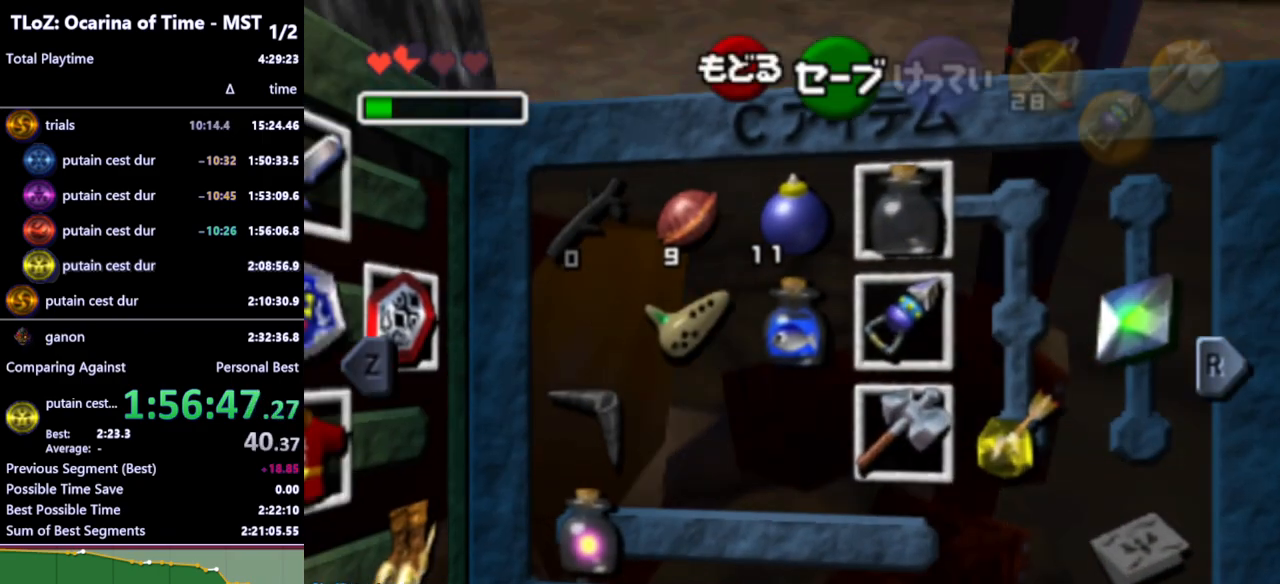
{"buttons": [], "left_stick": "left", "right_stick": "center", "events": [[100, "L1", "up"], [500, "left_stick", "left"]]}
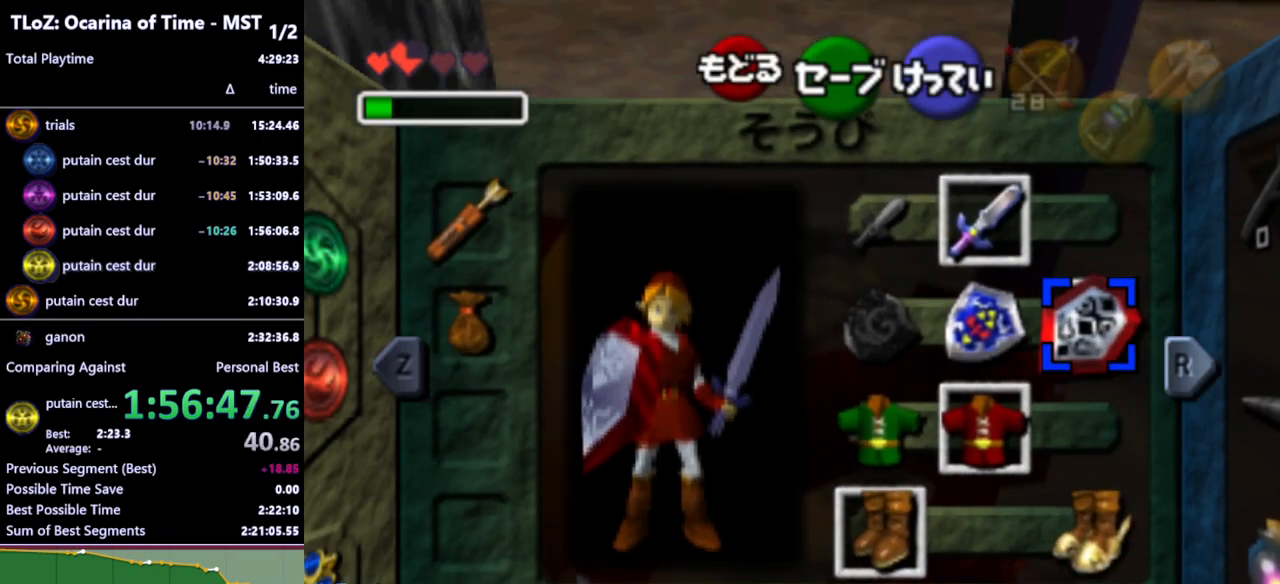
{"buttons": [], "left_stick": "center", "right_stick": "center", "events": [[100, "A", "down"], [133, "left_stick", "center"], [200, "A", "up"]]}
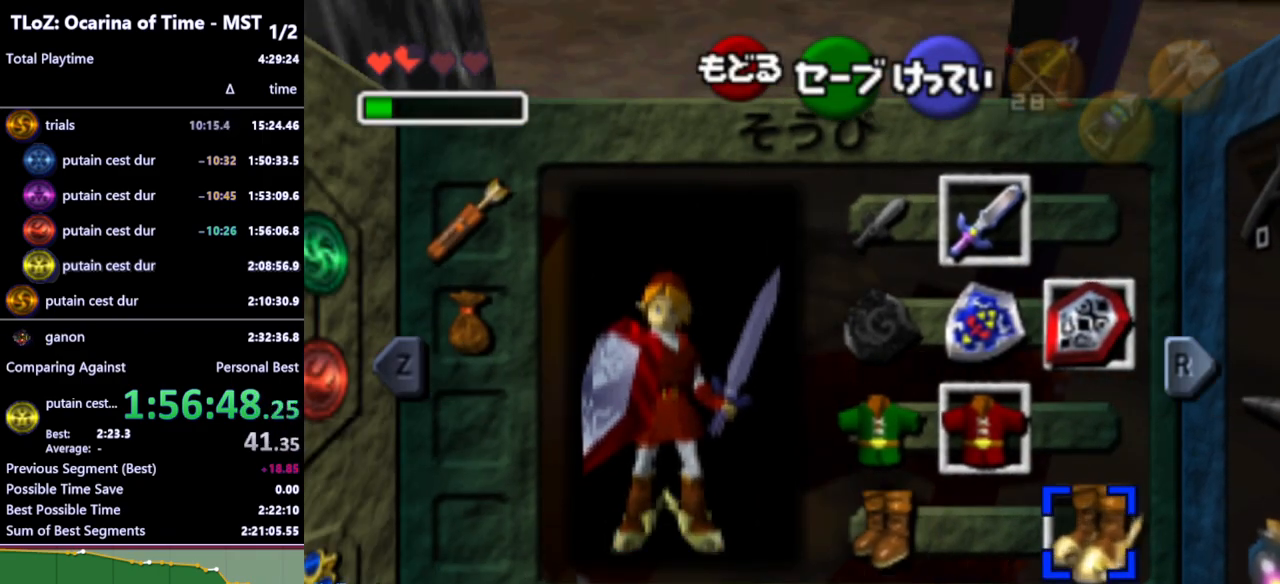
{"buttons": [], "left_stick": "center", "right_stick": "center", "events": [[67, "START", "down"], [133, "START", "up"]]}
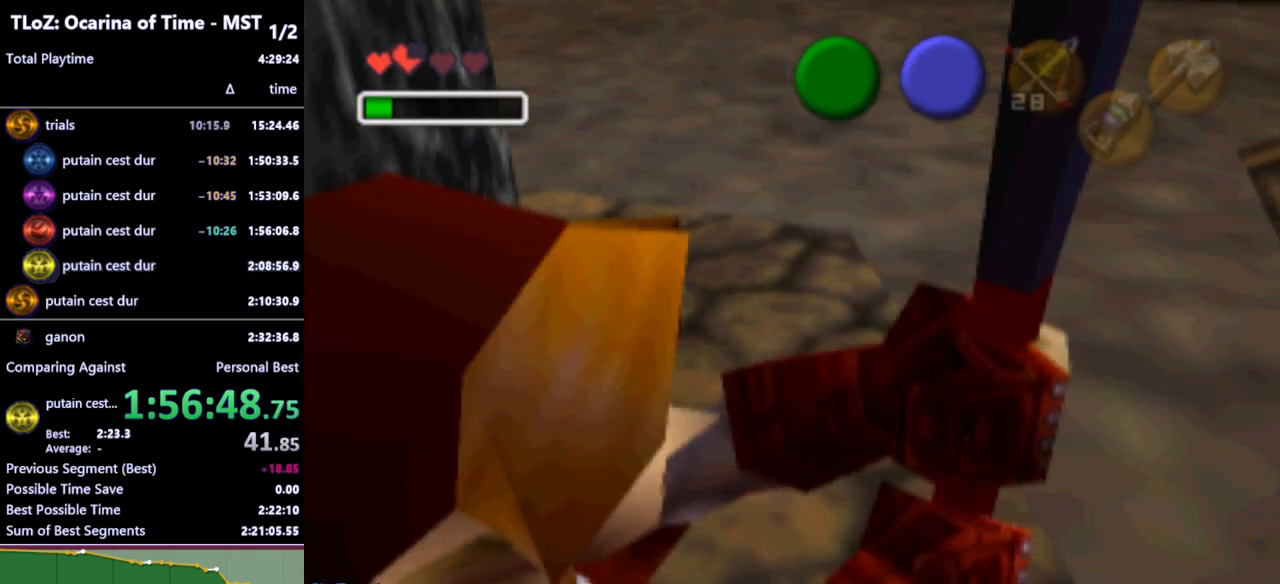
{"buttons": ["B"], "left_stick": "center", "right_stick": "center", "events": [[333, "B", "down"], [400, "B", "up"], [467, "B", "down"]]}
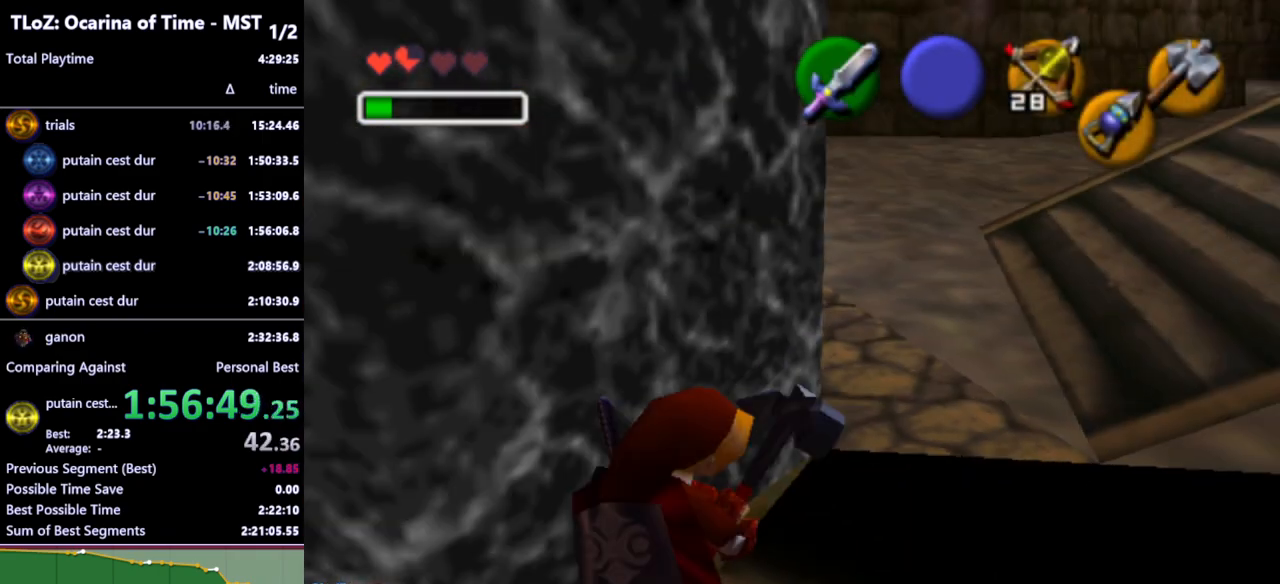
{"buttons": [], "left_stick": "center", "right_stick": "center", "events": [[67, "B", "up"], [100, "B", "down"], [167, "B", "up"], [233, "B", "down"], [267, "B", "up"], [367, "B", "down"], [400, "B", "up"]]}
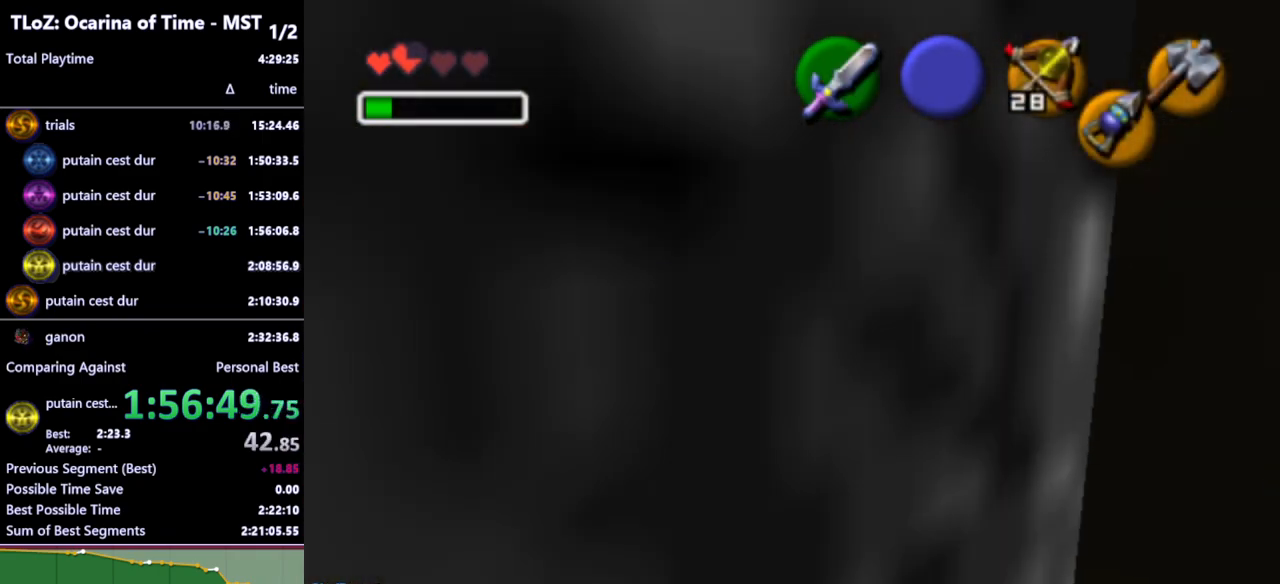
{"buttons": ["L1"], "left_stick": "center", "right_stick": "center", "events": [[200, "left_stick", "down"], [333, "L1", "down"], [433, "left_stick", "center"]]}
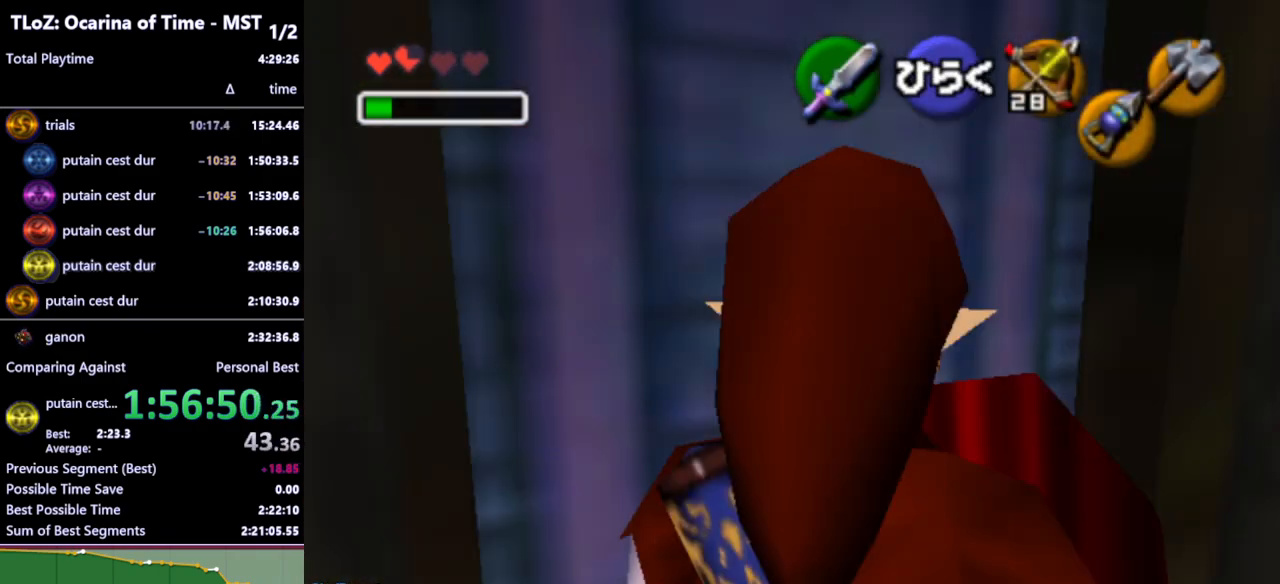
{"buttons": [], "left_stick": "up", "right_stick": "center", "events": [[33, "L1", "up"], [300, "left_stick", "up"], [333, "START", "down"], [433, "START", "up"]]}
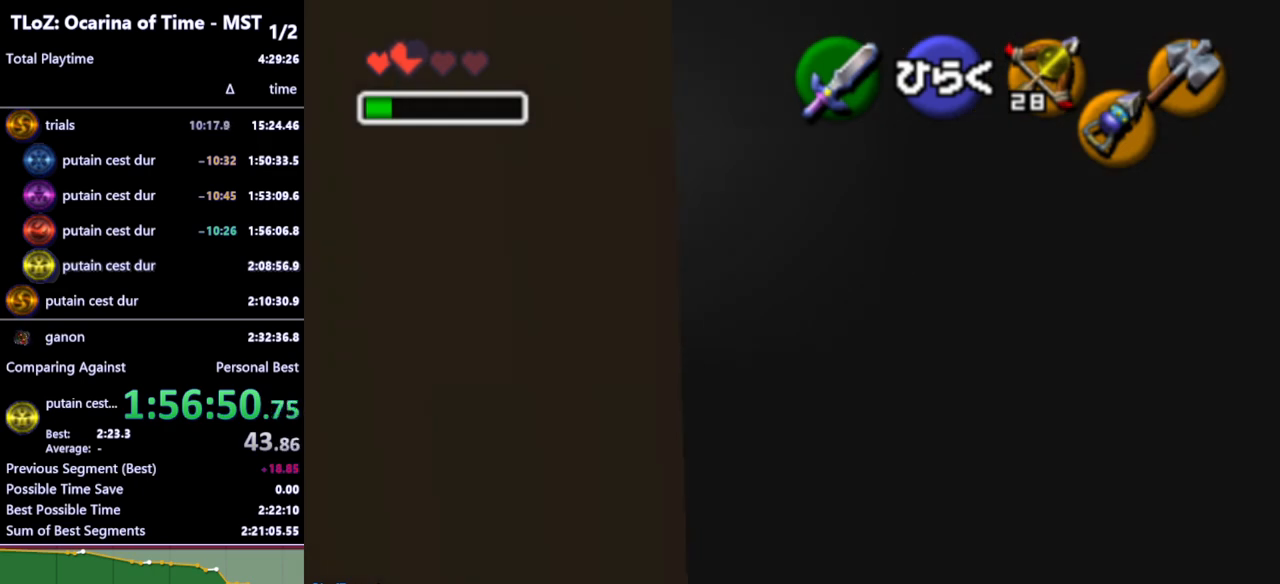
{"buttons": [], "left_stick": "center", "right_stick": "center", "events": [[167, "left_stick", "center"]]}
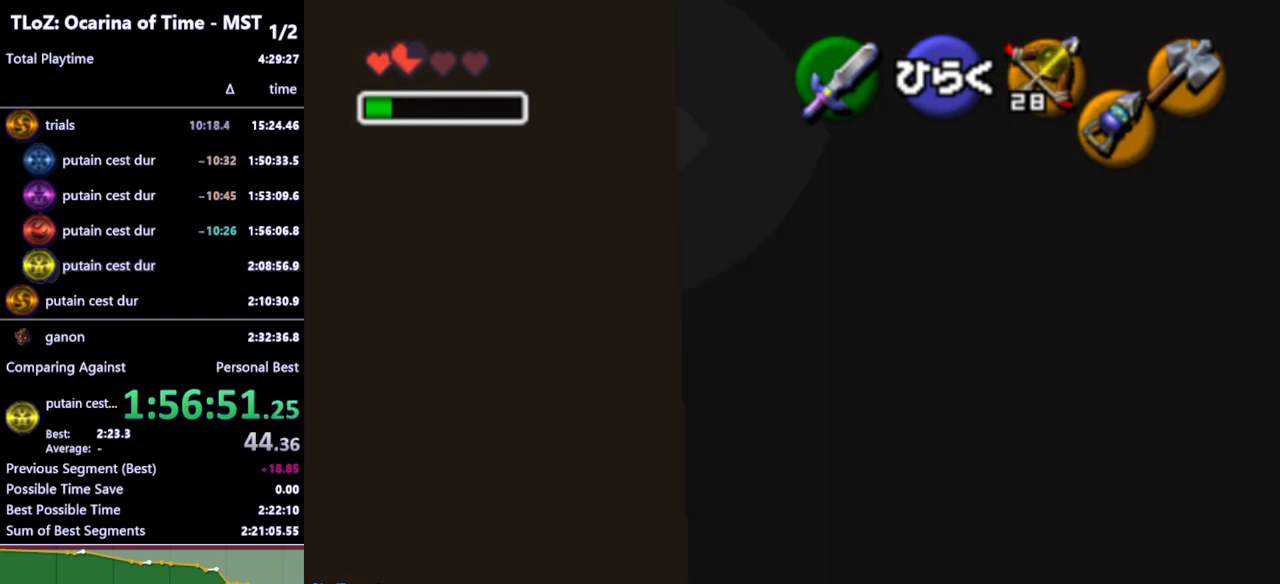
{"buttons": [], "left_stick": "center", "right_stick": "center", "events": []}
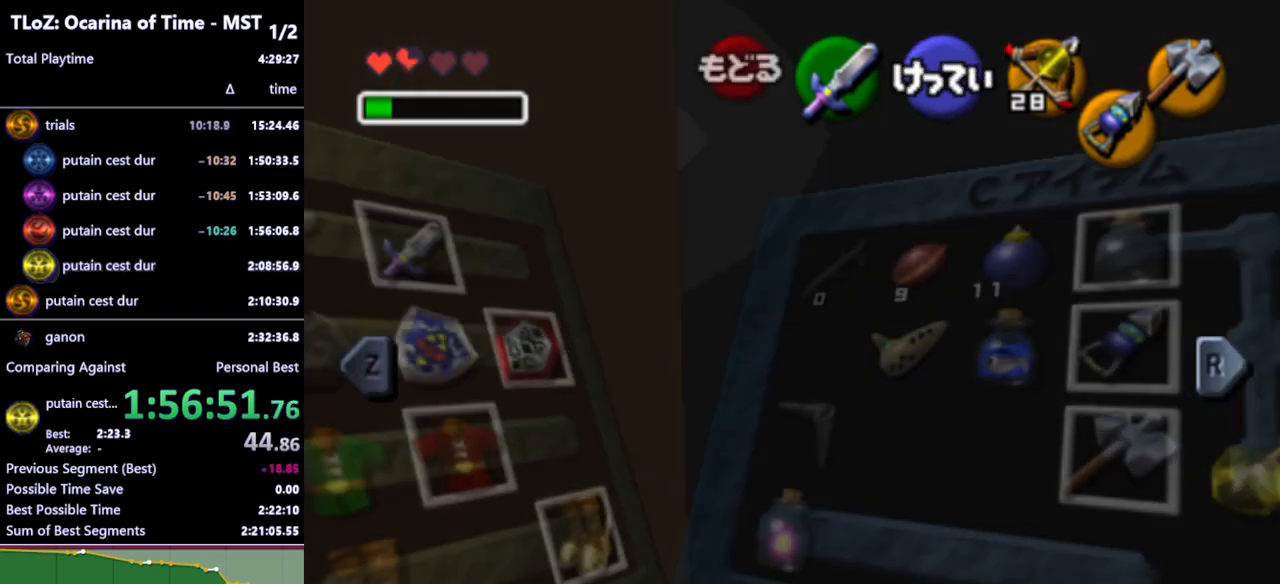
{"buttons": [], "left_stick": "center", "right_stick": "center", "events": []}
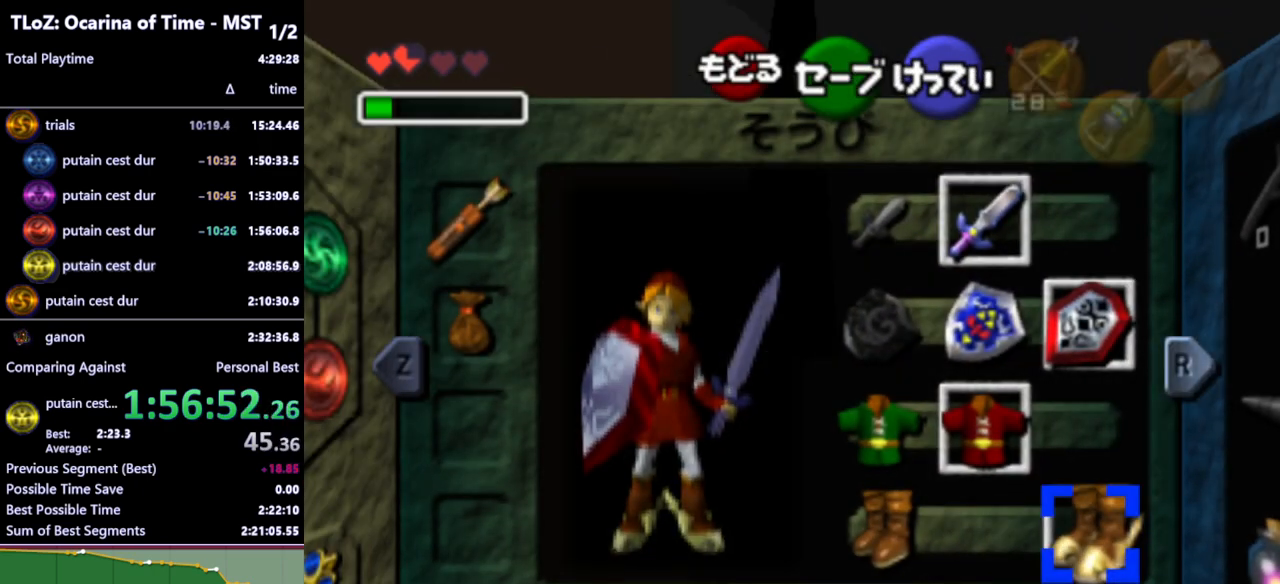
{"buttons": [], "left_stick": "center", "right_stick": "center", "events": []}
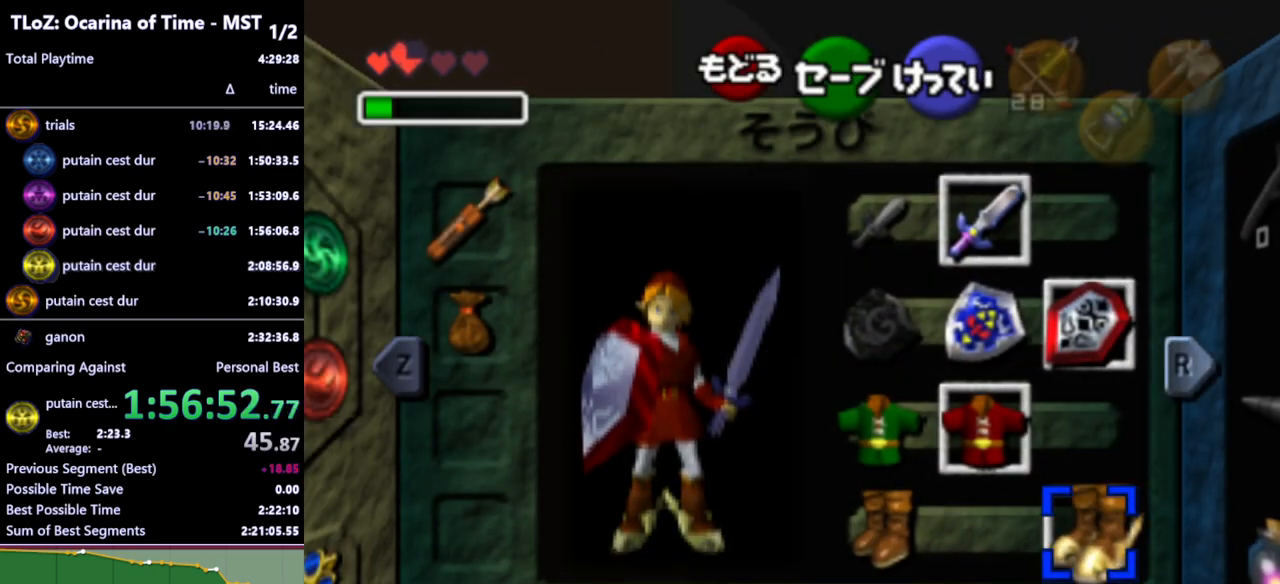
{"buttons": [], "left_stick": "center", "right_stick": "center", "events": [[233, "left_stick", "left"], [267, "A", "down"], [367, "A", "up"], [367, "left_stick", "center"]]}
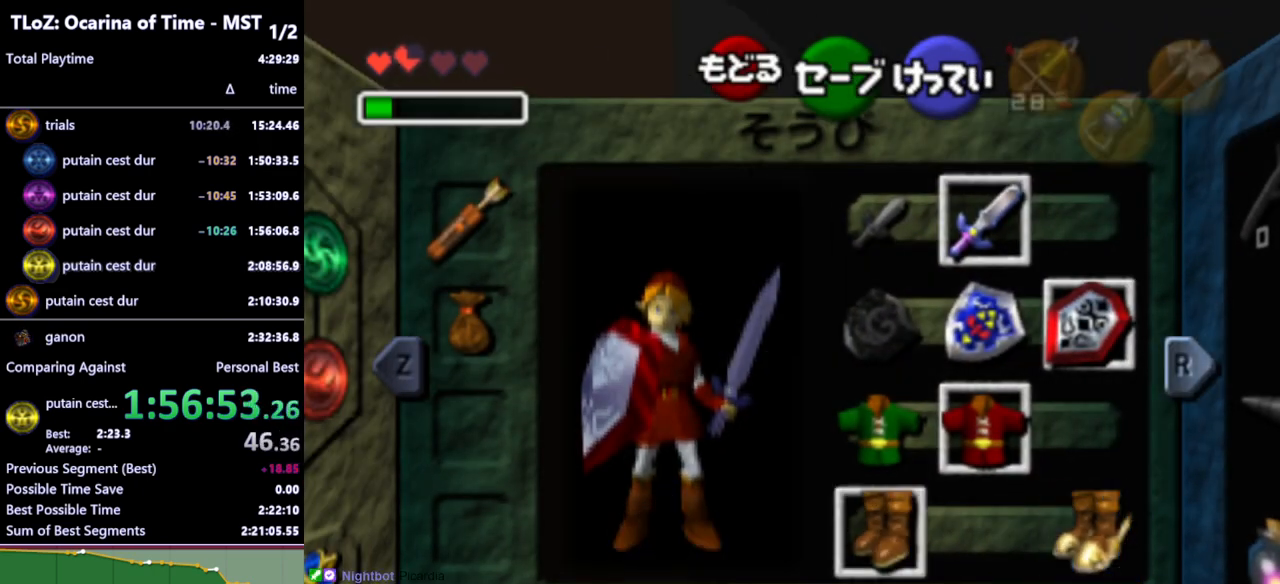
{"buttons": [], "left_stick": "center", "right_stick": "center", "events": [[167, "R1", "down"], [300, "R1", "up"]]}
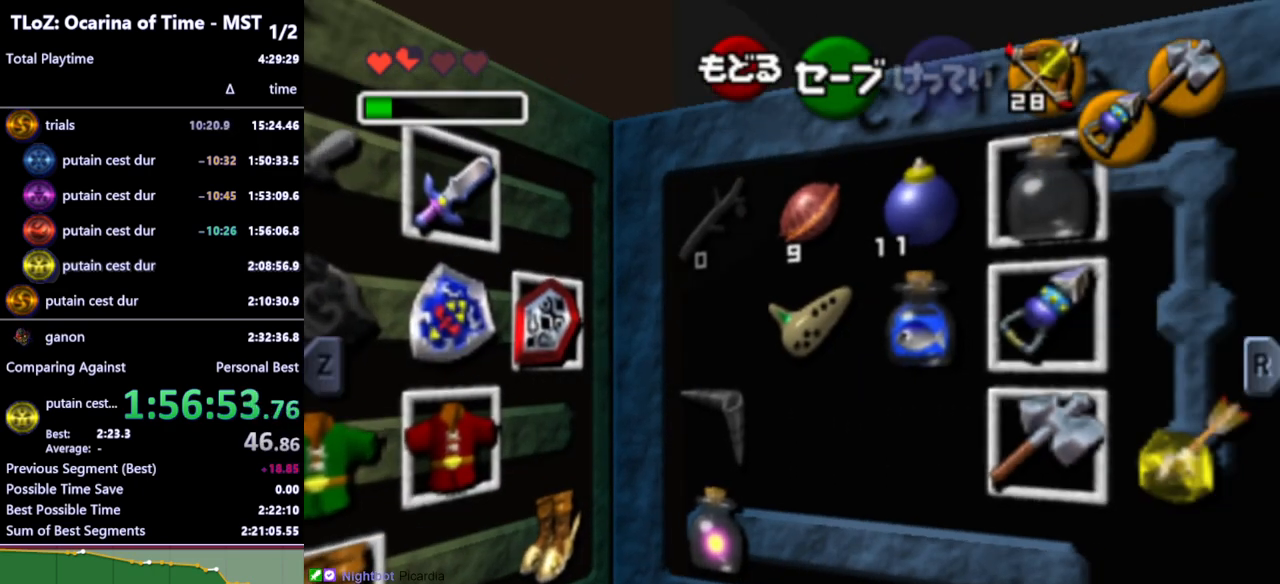
{"buttons": [], "left_stick": "center", "right_stick": "center", "events": [[367, "left_stick", "right"], [467, "left_stick", "center"]]}
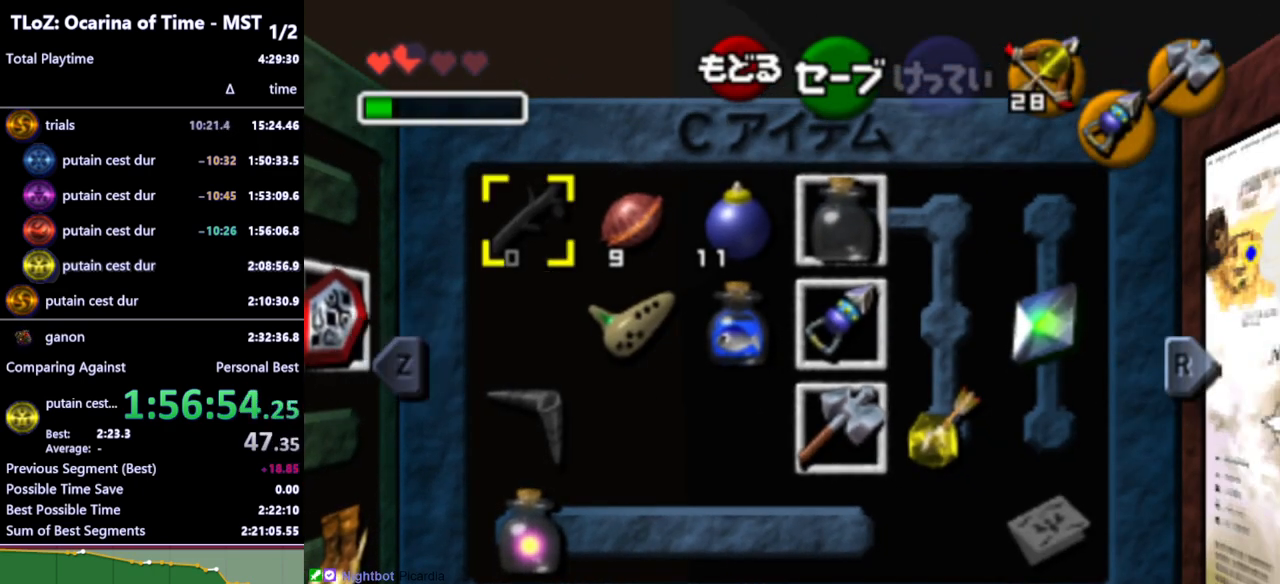
{"buttons": [], "left_stick": "center", "right_stick": "center", "events": [[67, "left_stick", "right"], [167, "left_stick", "center"]]}
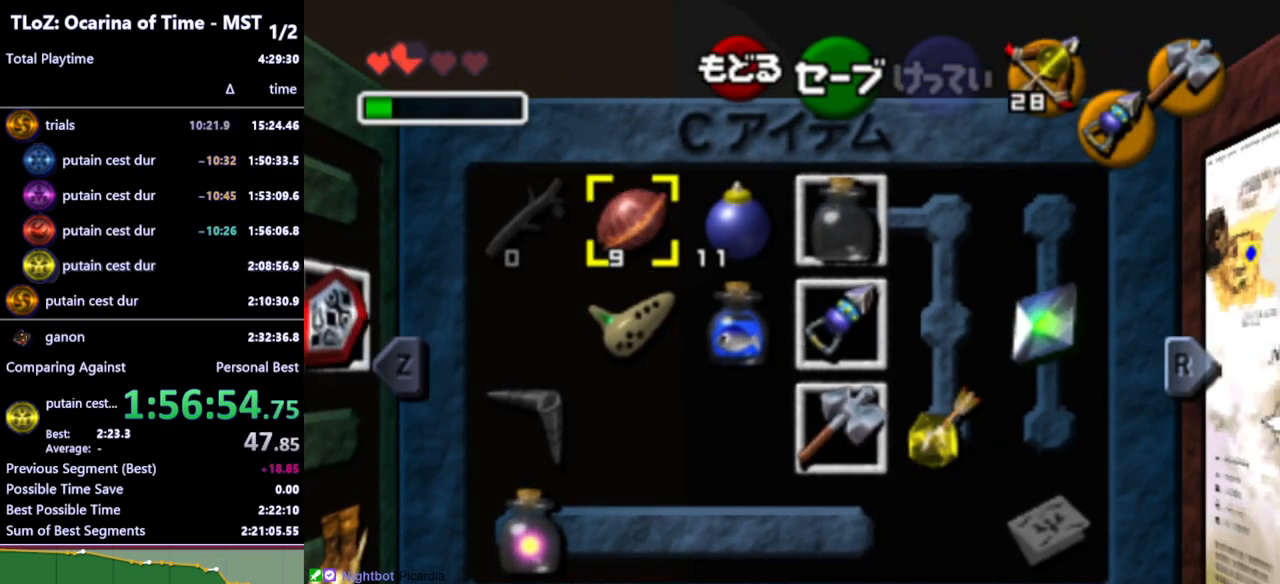
{"buttons": [], "left_stick": "center", "right_stick": "center", "events": [[200, "left_stick", "down"], [233, "Y", "down"], [333, "Y", "up"], [333, "left_stick", "center"]]}
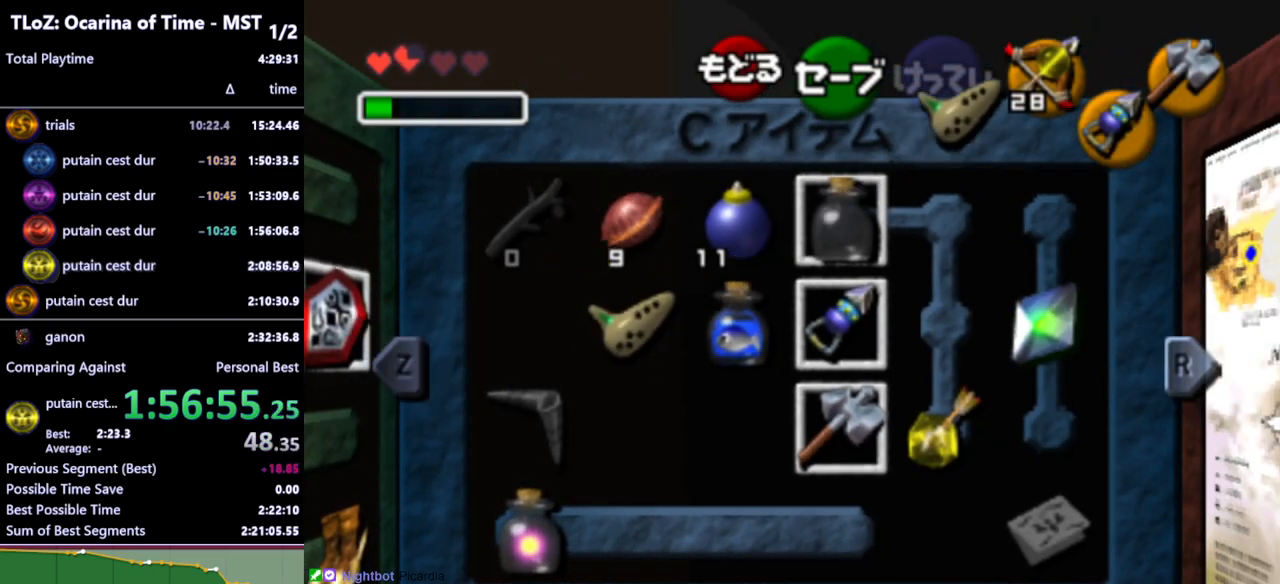
{"buttons": ["START"], "left_stick": "center", "right_stick": "center", "events": [[133, "X", "down"], [233, "X", "up"], [500, "START", "down"]]}
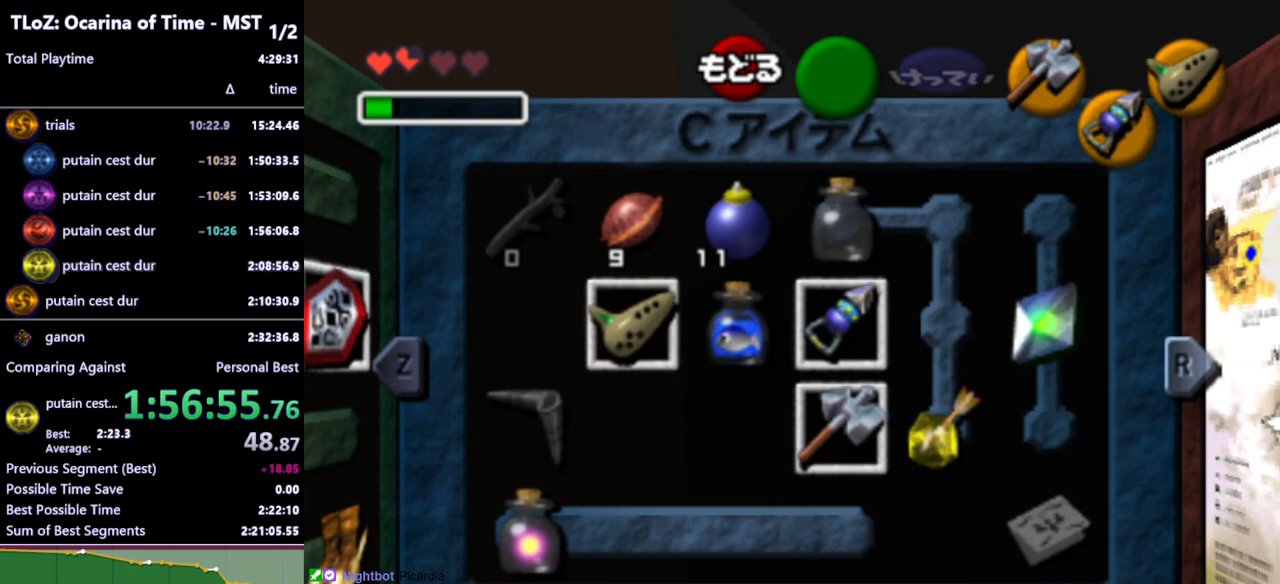
{"buttons": [], "left_stick": "center", "right_stick": "center", "events": [[100, "START", "up"], [300, "A", "down"], [367, "A", "up"], [433, "A", "down"], [500, "A", "up"]]}
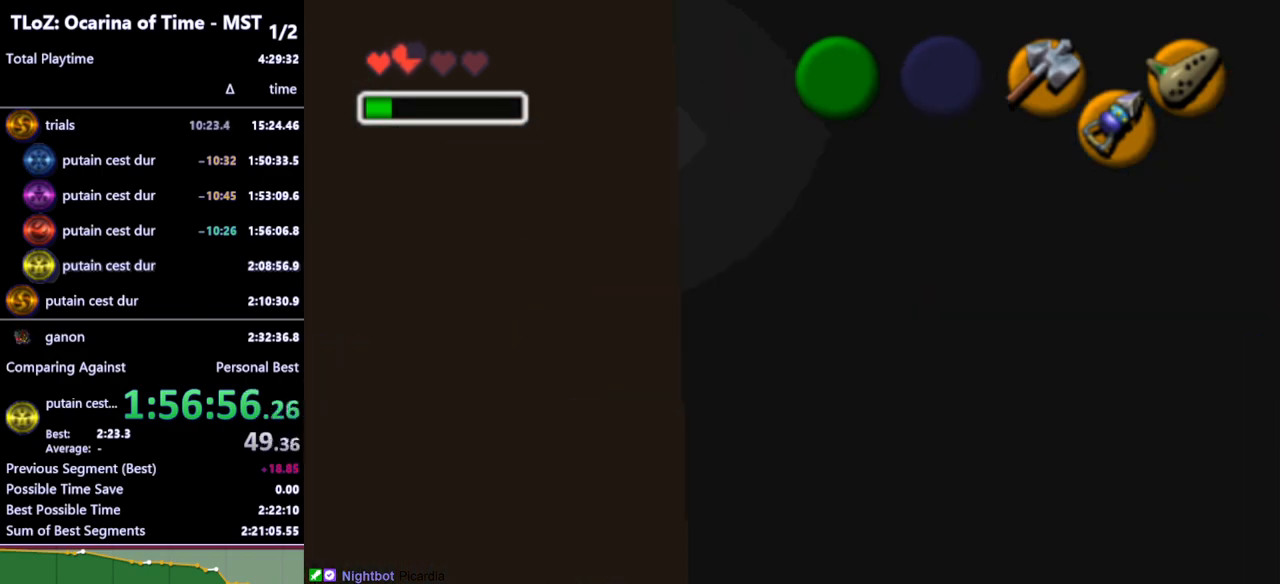
{"buttons": [], "left_stick": "center", "right_stick": "center", "events": [[67, "A", "down"], [133, "A", "up"], [200, "A", "down"], [233, "A", "up"], [300, "A", "down"], [367, "A", "up"], [433, "A", "down"], [500, "A", "up"]]}
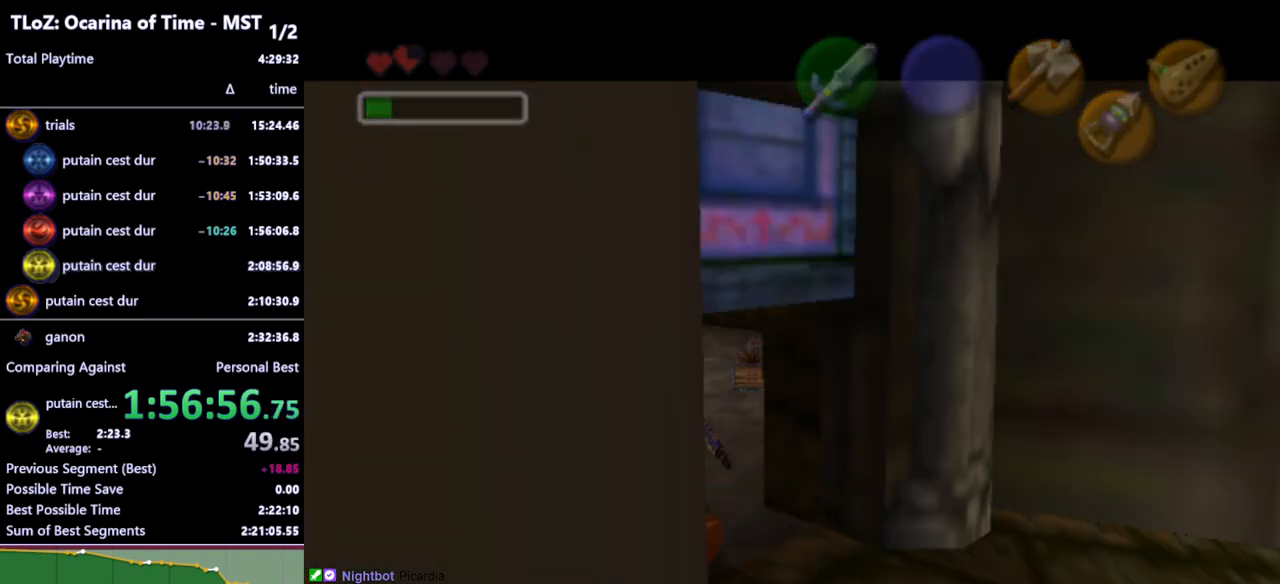
{"buttons": [], "left_stick": "center", "right_stick": "center", "events": []}
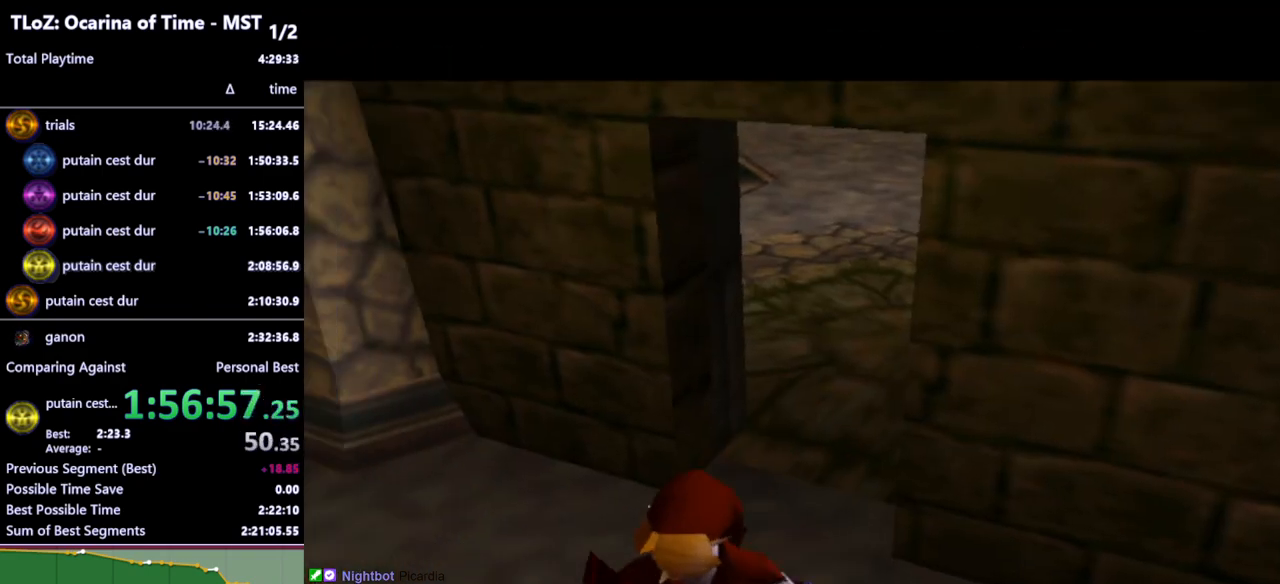
{"buttons": [], "left_stick": "center", "right_stick": "center", "events": []}
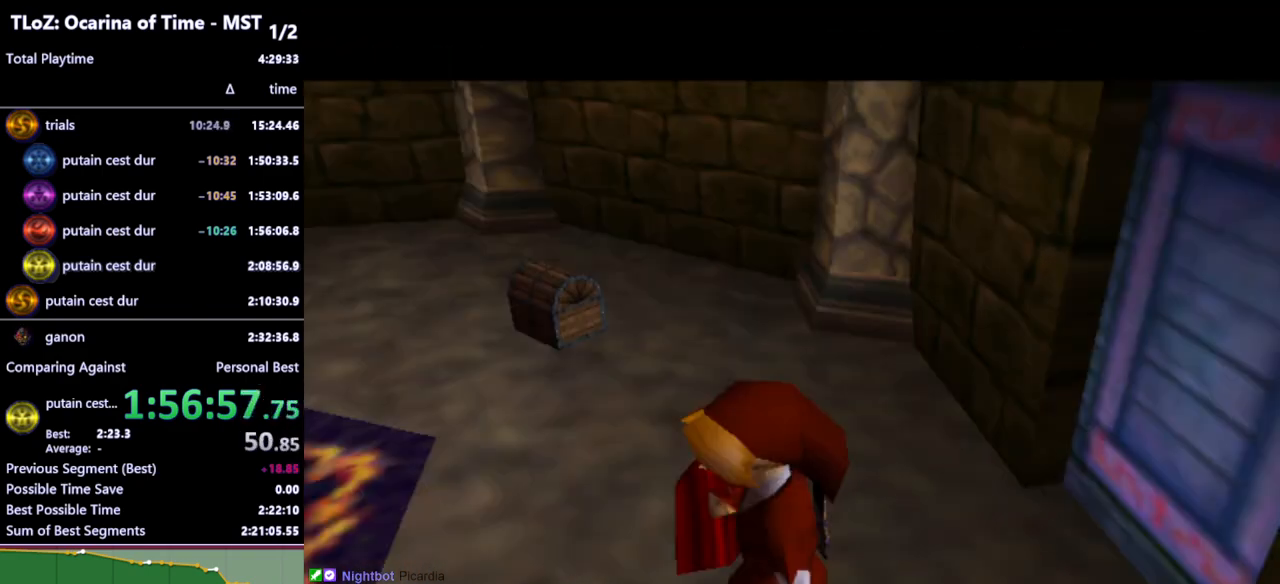
{"buttons": [], "left_stick": "up", "right_stick": "center", "events": [[500, "left_stick", "up"]]}
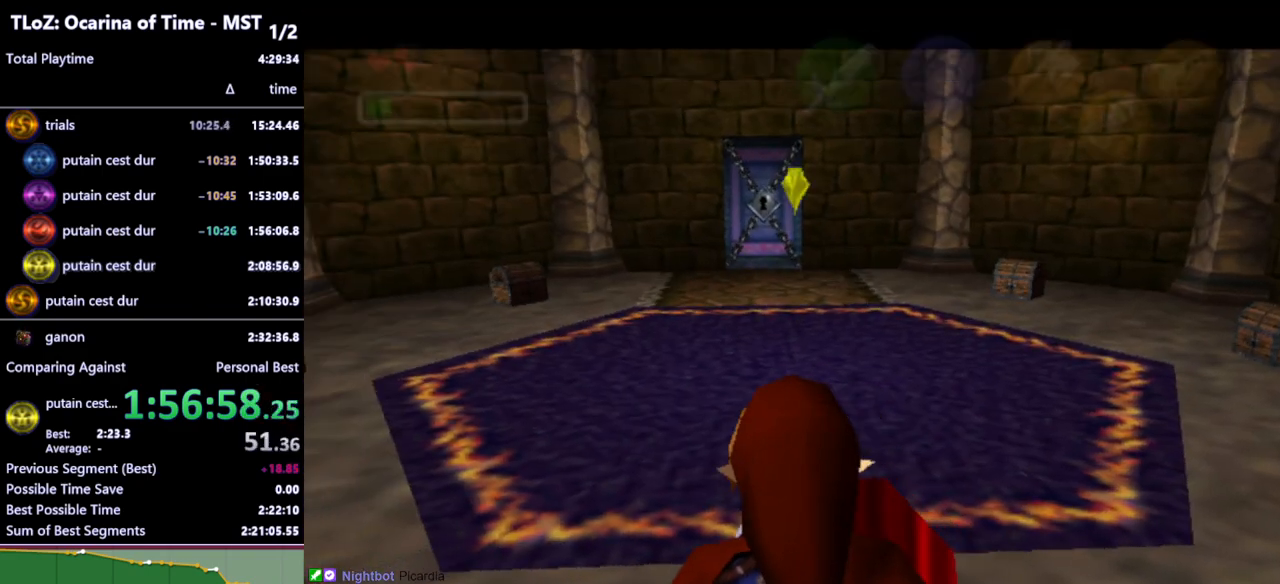
{"buttons": ["L1"], "left_stick": "center", "right_stick": "center", "events": [[267, "L1", "down"], [367, "Z", "down"], [367, "left_stick", "center"], [467, "Z", "up"]]}
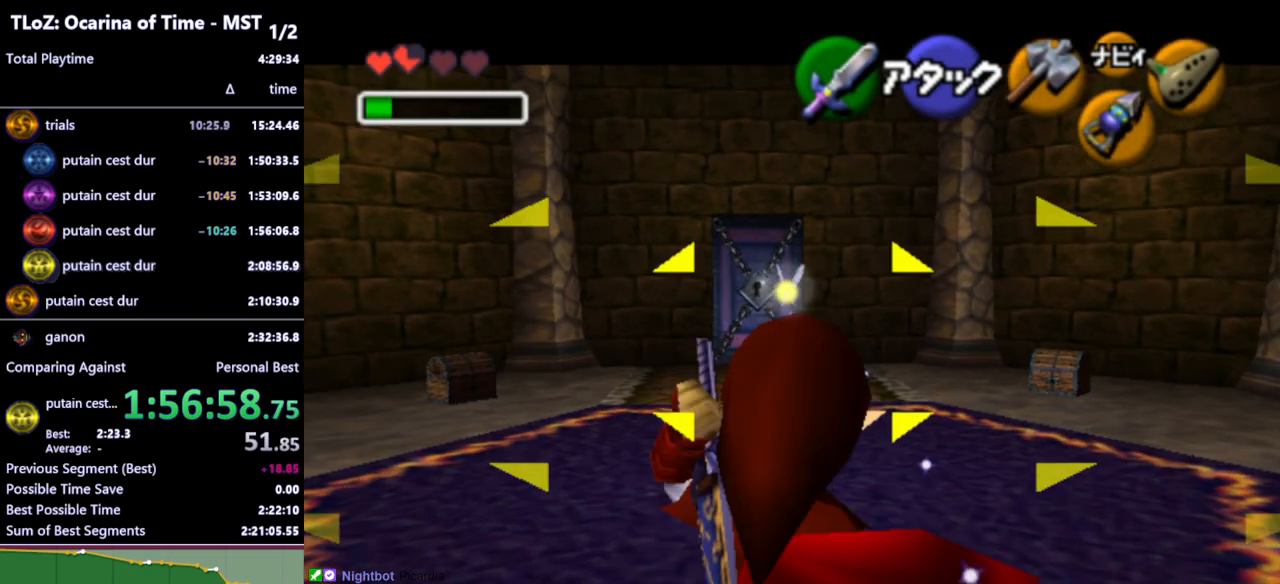
{"buttons": ["L1"], "left_stick": "center", "right_stick": "center", "events": [[367, "Z", "down"], [500, "Z", "up"]]}
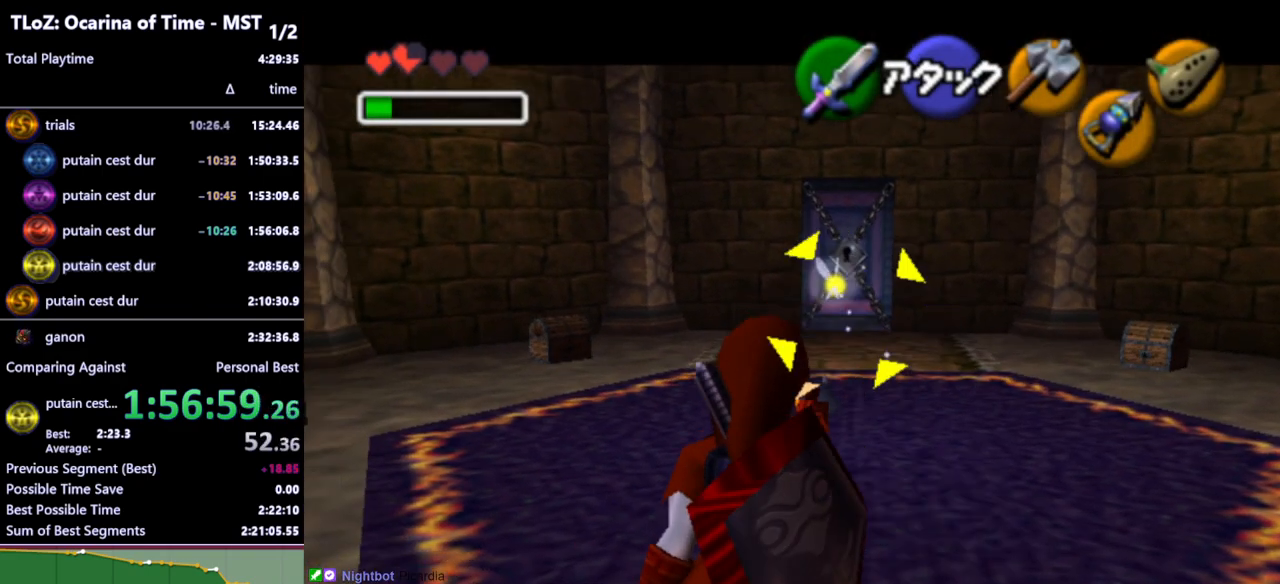
{"buttons": [], "left_stick": "center", "right_stick": "center", "events": [[367, "L1", "up"]]}